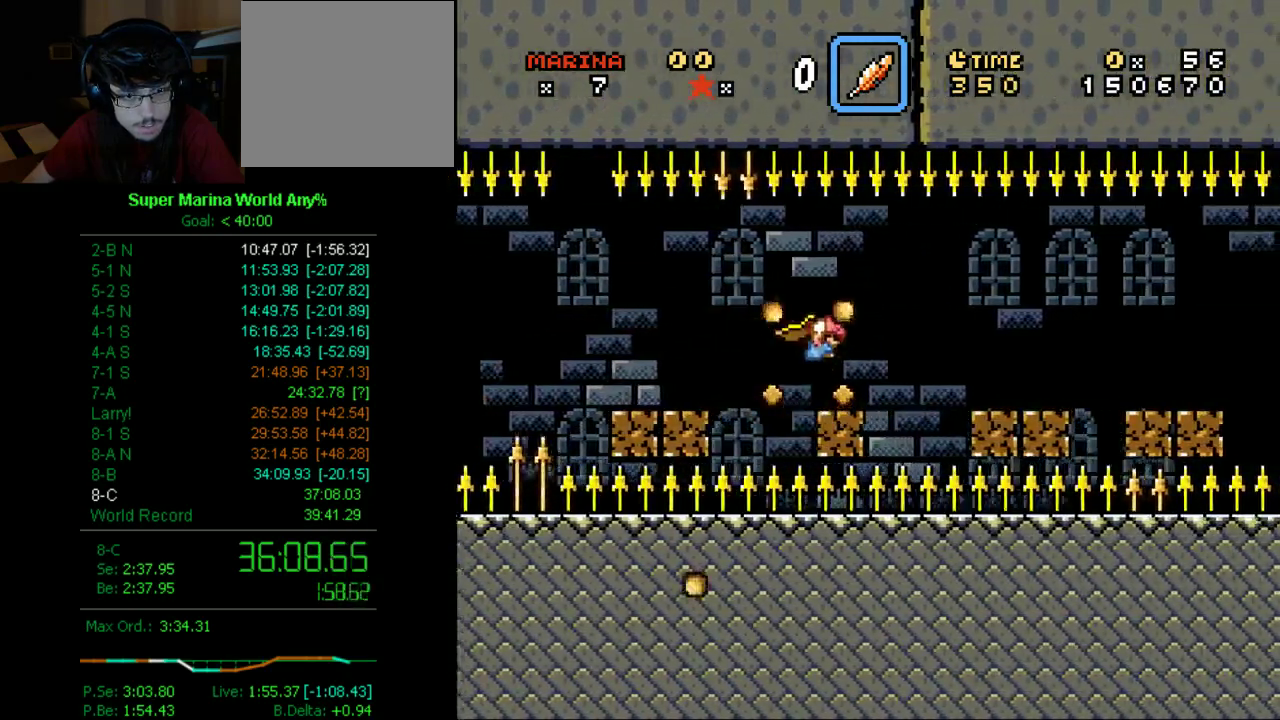
Gameplay with a controller (Xbox layout); each line is a JSON object with the inputs held at the frame after it. "events" lists button and stick changes between this image and that frame as [ms after this image, input, new state], when the widget could be followed in between. Not read: L2 L3 R2 R3.
{"buttons": ["A", "X", "DPAD_RIGHT"], "left_stick": "center", "right_stick": "center", "events": [[18, "DPAD_RIGHT", "up"], [260, "DPAD_LEFT", "down"], [380, "DPAD_LEFT", "up"], [501, "DPAD_RIGHT", "down"]]}
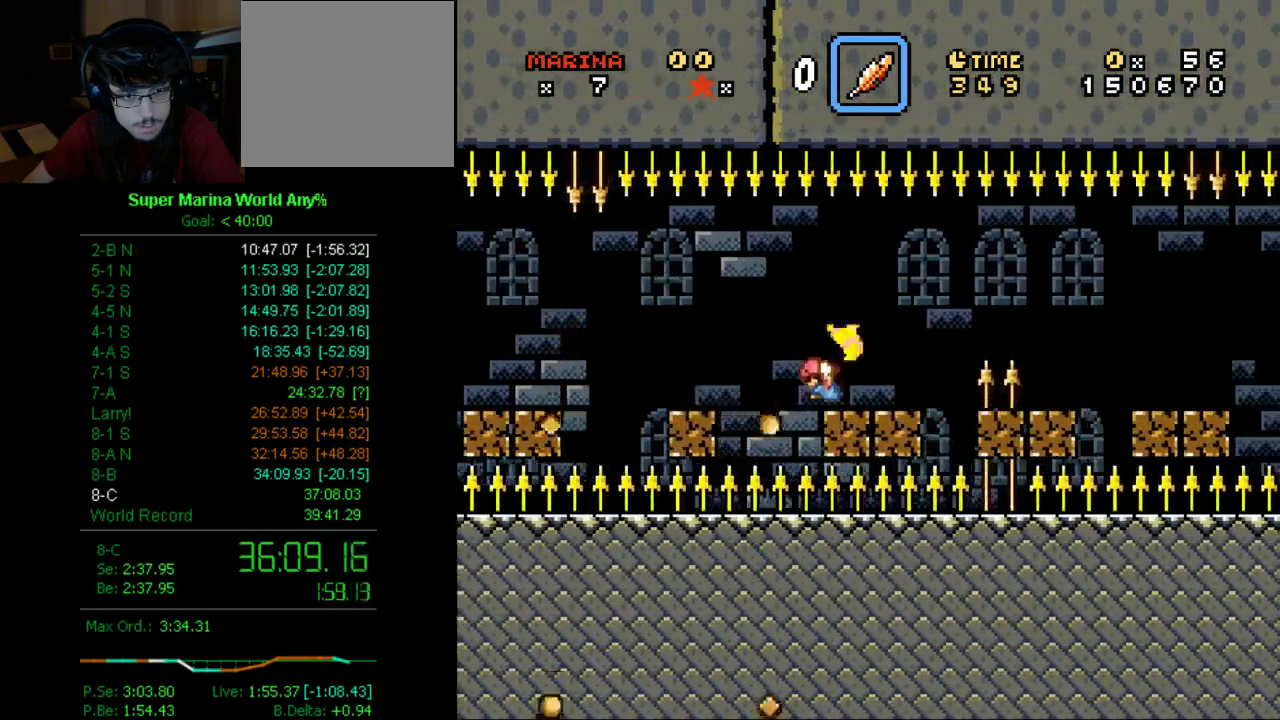
{"buttons": ["A", "X", "DPAD_LEFT"], "left_stick": "center", "right_stick": "center", "events": [[139, "DPAD_RIGHT", "up"], [450, "DPAD_LEFT", "down"]]}
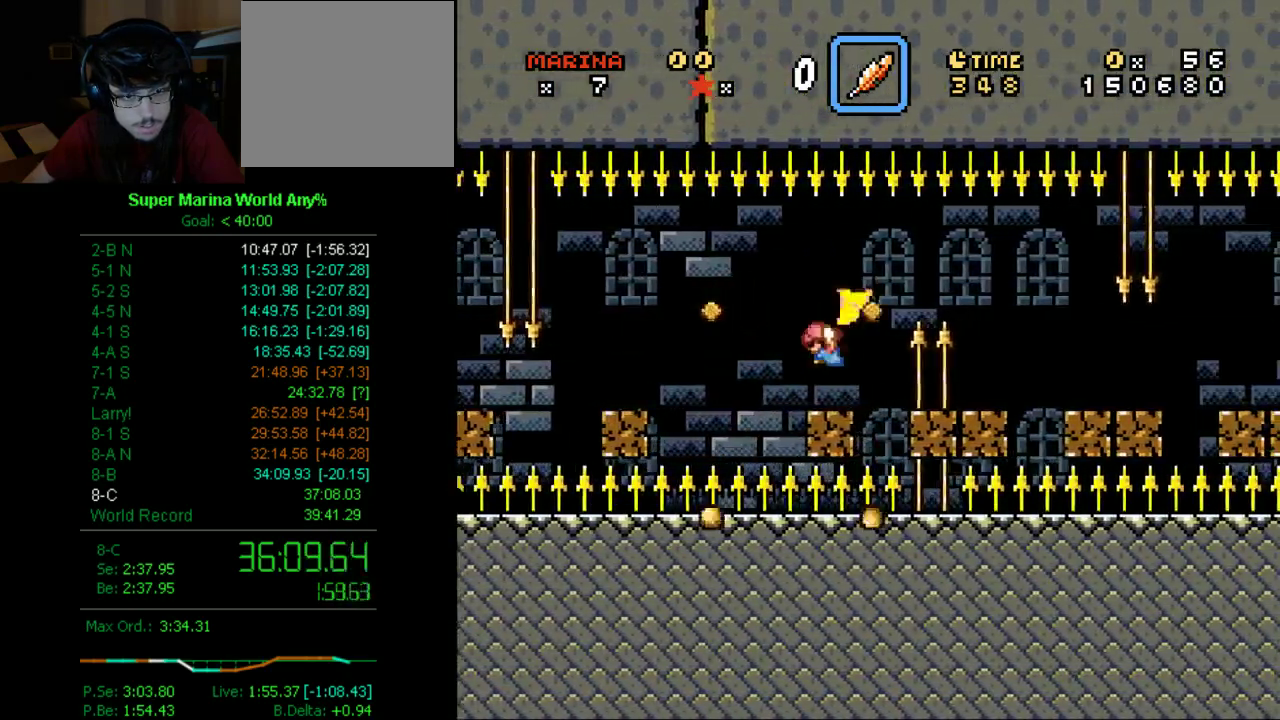
{"buttons": ["A", "X", "DPAD_RIGHT"], "left_stick": "center", "right_stick": "center", "events": [[69, "DPAD_LEFT", "up"], [380, "DPAD_RIGHT", "down"]]}
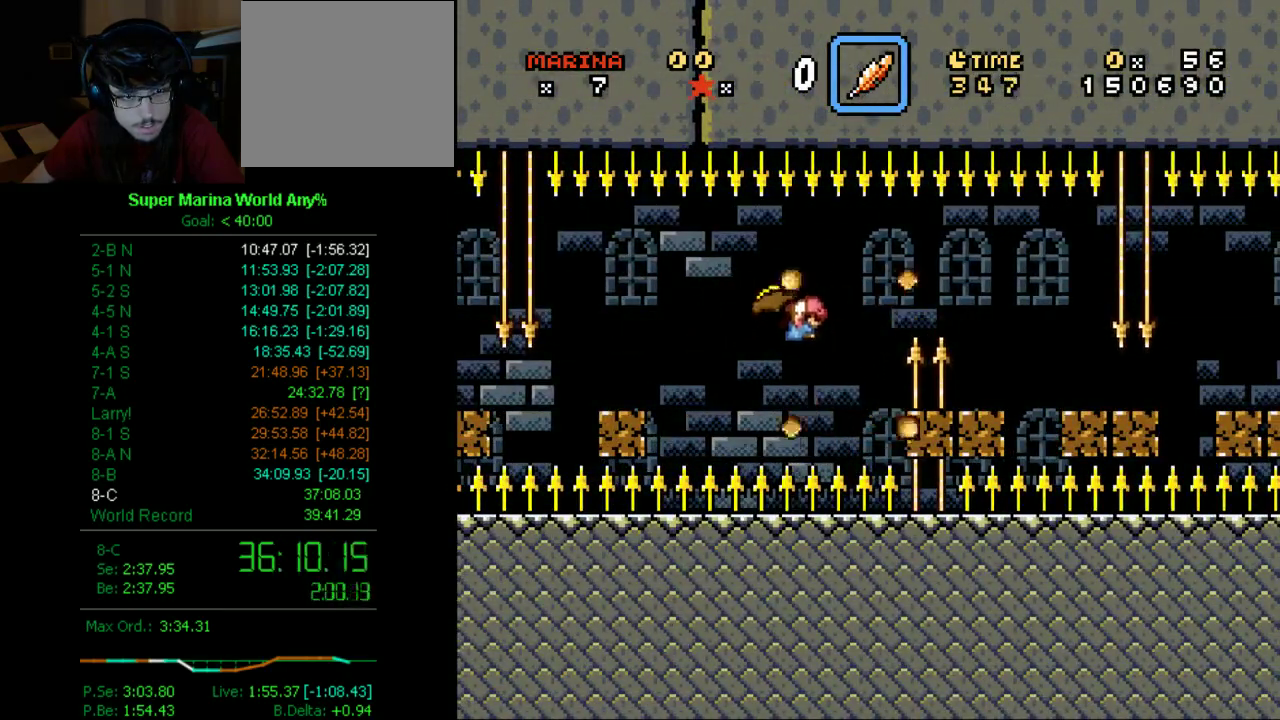
{"buttons": ["A", "X", "DPAD_LEFT"], "left_stick": "center", "right_stick": "center", "events": [[69, "DPAD_RIGHT", "up"], [138, "DPAD_RIGHT", "down"], [380, "DPAD_RIGHT", "up"], [449, "DPAD_LEFT", "down"]]}
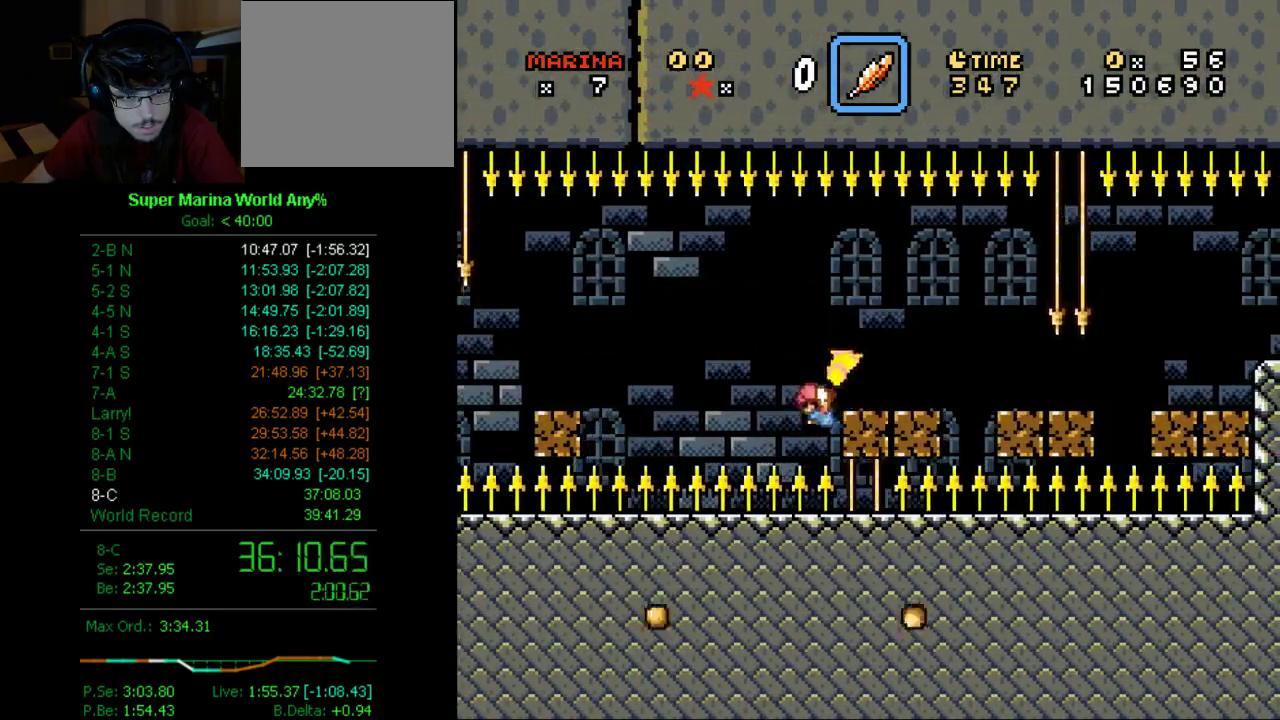
{"buttons": ["A", "X", "DPAD_RIGHT"], "left_stick": "center", "right_stick": "center", "events": [[87, "DPAD_LEFT", "up"], [87, "DPAD_RIGHT", "down"]]}
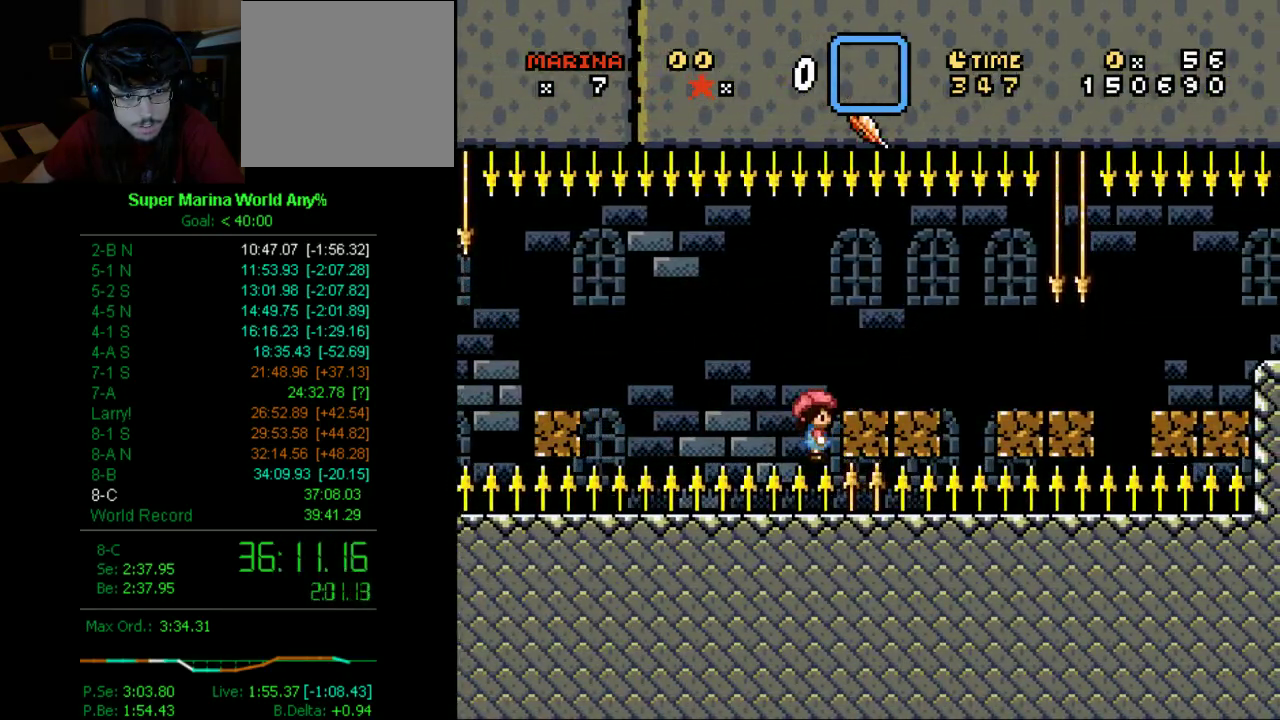
{"buttons": ["X", "DPAD_LEFT"], "left_stick": "center", "right_stick": "center", "events": [[138, "A", "up"], [242, "DPAD_RIGHT", "up"], [311, "DPAD_LEFT", "down"]]}
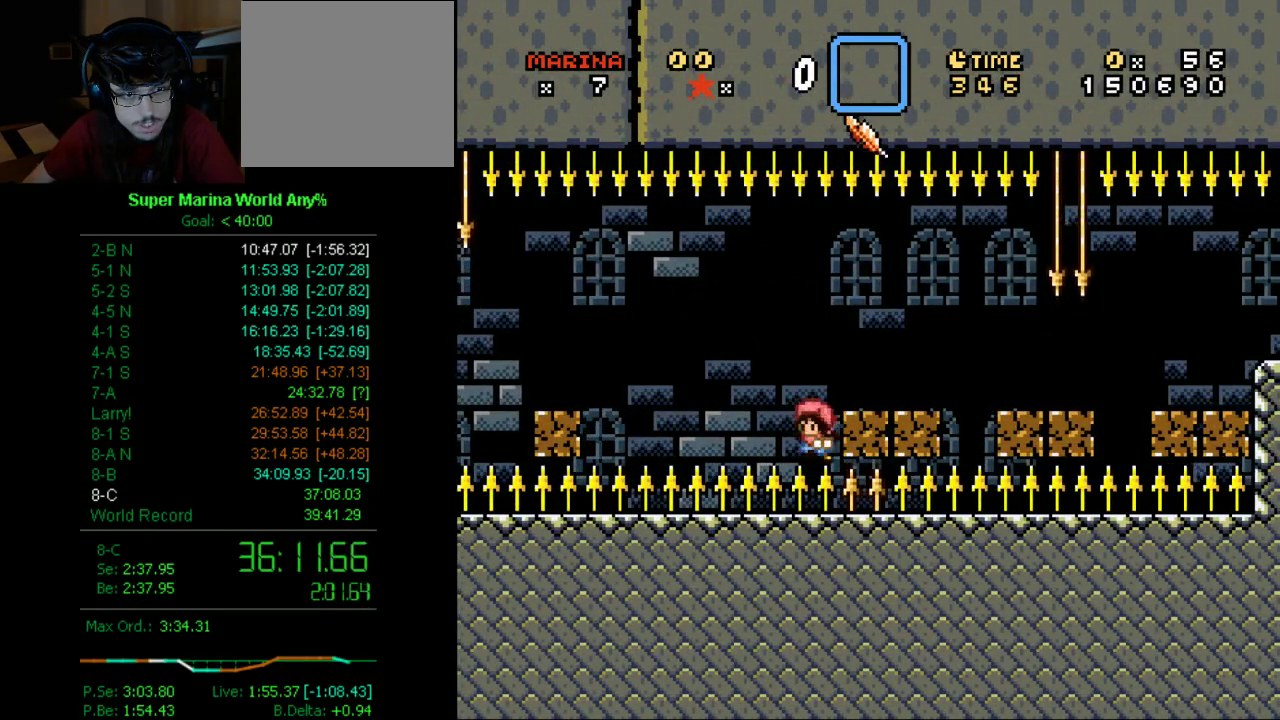
{"buttons": ["X", "DPAD_RIGHT"], "left_stick": "center", "right_stick": "center", "events": [[242, "DPAD_LEFT", "up"], [311, "DPAD_RIGHT", "down"]]}
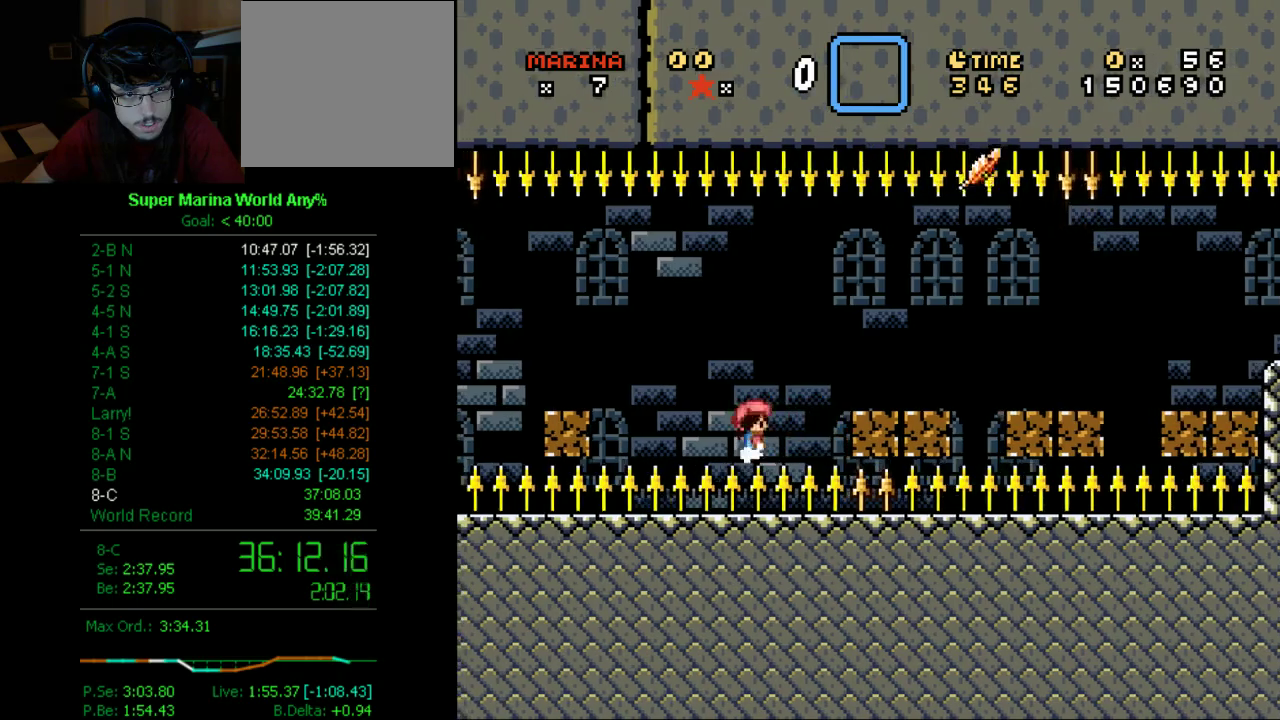
{"buttons": ["A", "X"], "left_stick": "center", "right_stick": "center", "events": [[69, "DPAD_DOWN", "down"], [121, "A", "down"], [311, "DPAD_DOWN", "up"], [311, "DPAD_RIGHT", "up"]]}
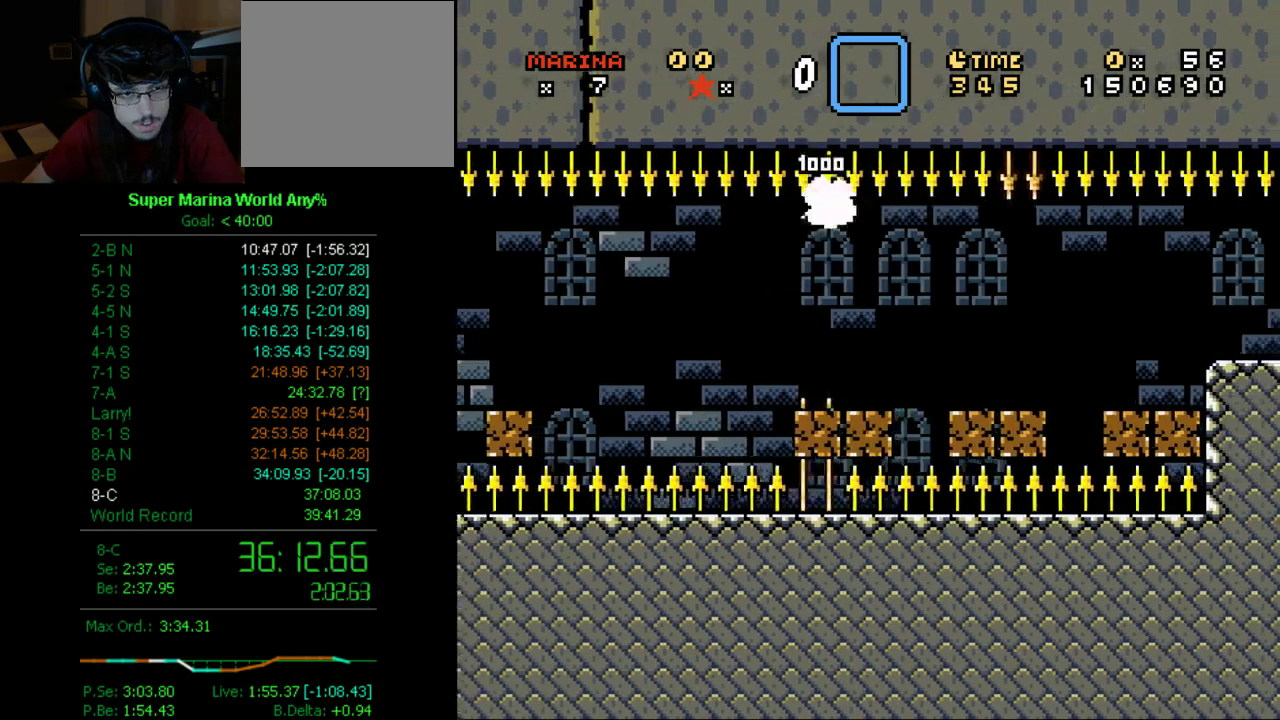
{"buttons": ["A", "X", "DPAD_RIGHT"], "left_stick": "center", "right_stick": "center", "events": [[276, "DPAD_RIGHT", "down"]]}
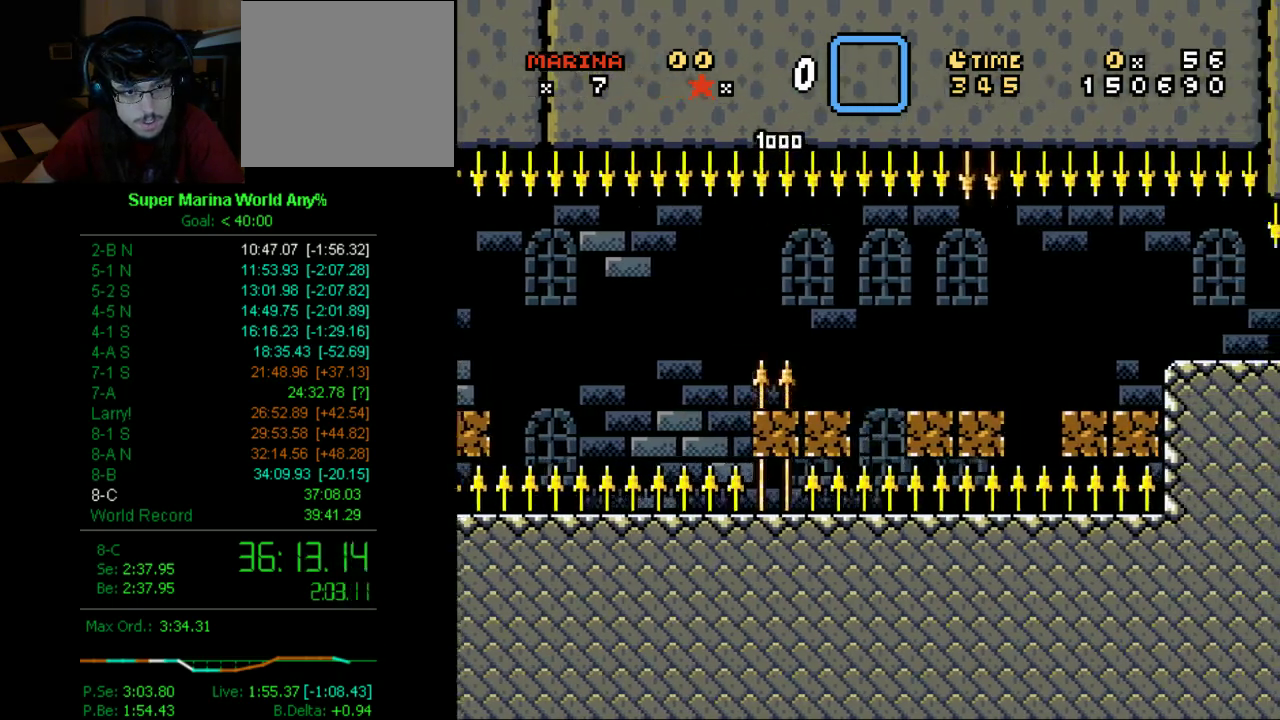
{"buttons": ["A", "X", "DPAD_RIGHT"], "left_stick": "center", "right_stick": "center", "events": []}
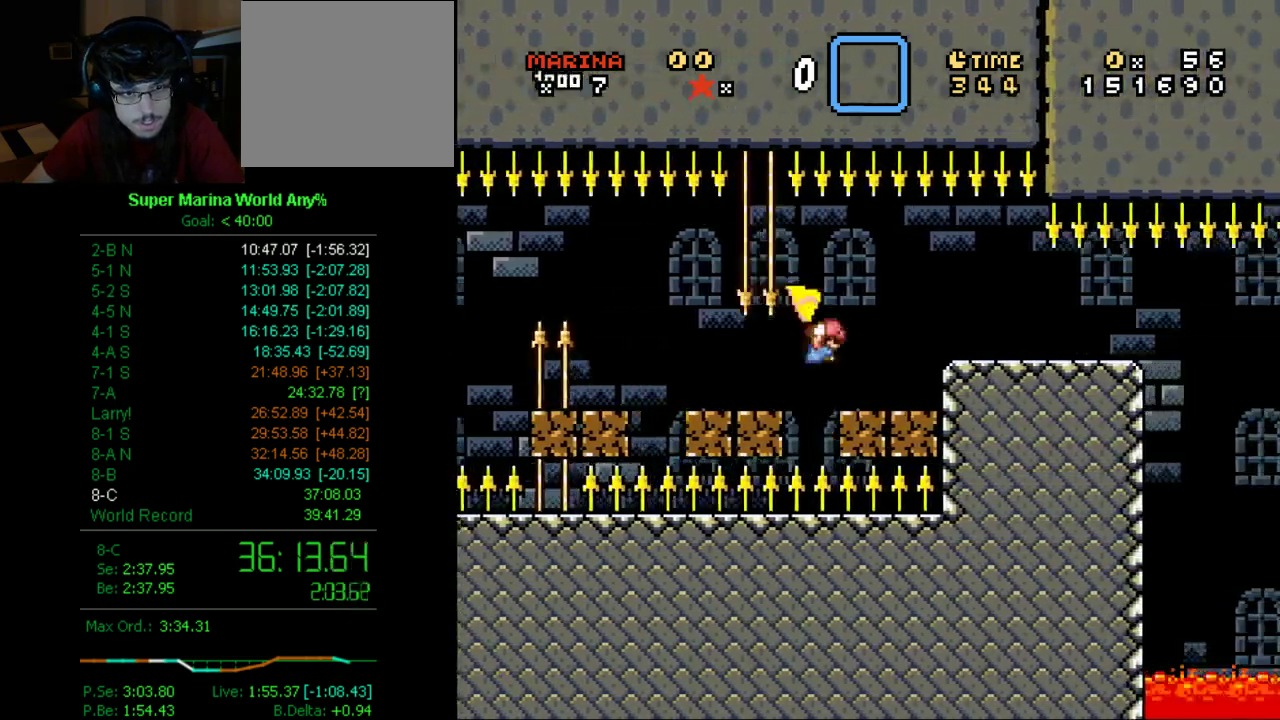
{"buttons": ["A", "X", "DPAD_RIGHT"], "left_stick": "center", "right_stick": "center", "events": []}
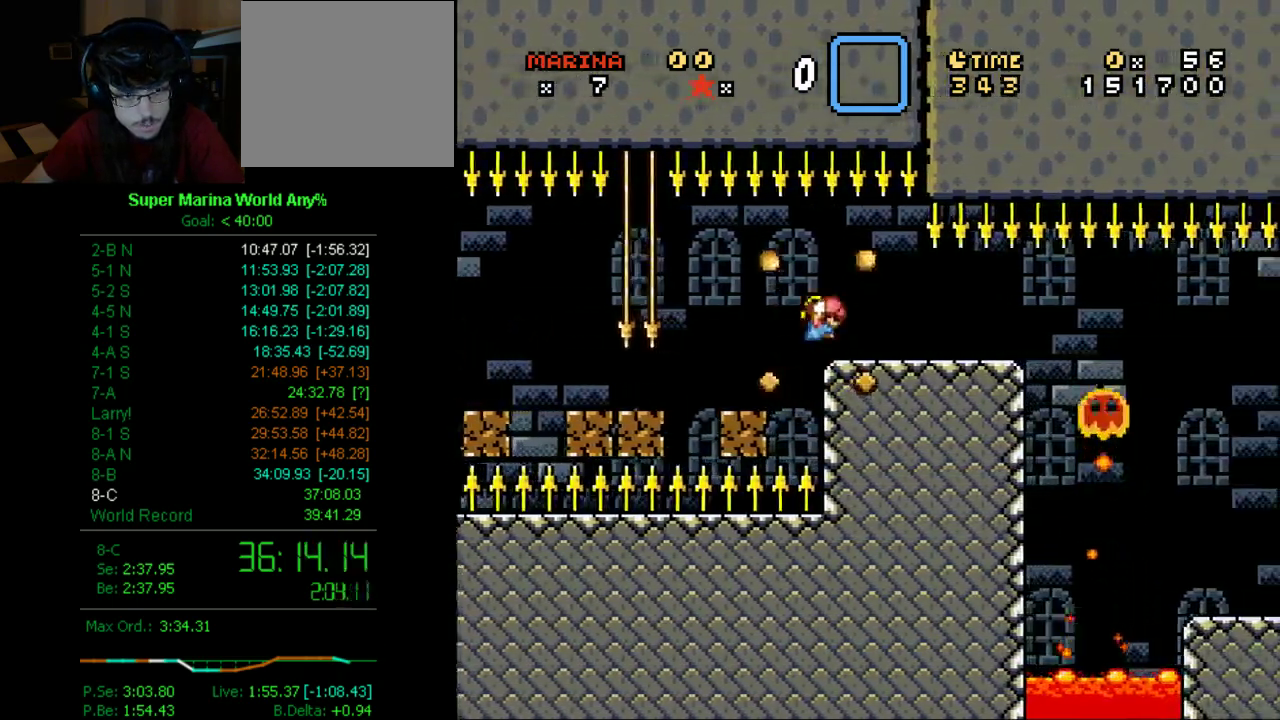
{"buttons": ["A", "X", "DPAD_RIGHT"], "left_stick": "center", "right_stick": "center", "events": [[17, "DPAD_RIGHT", "up"], [259, "DPAD_LEFT", "down"], [328, "DPAD_LEFT", "up"], [380, "DPAD_RIGHT", "down"]]}
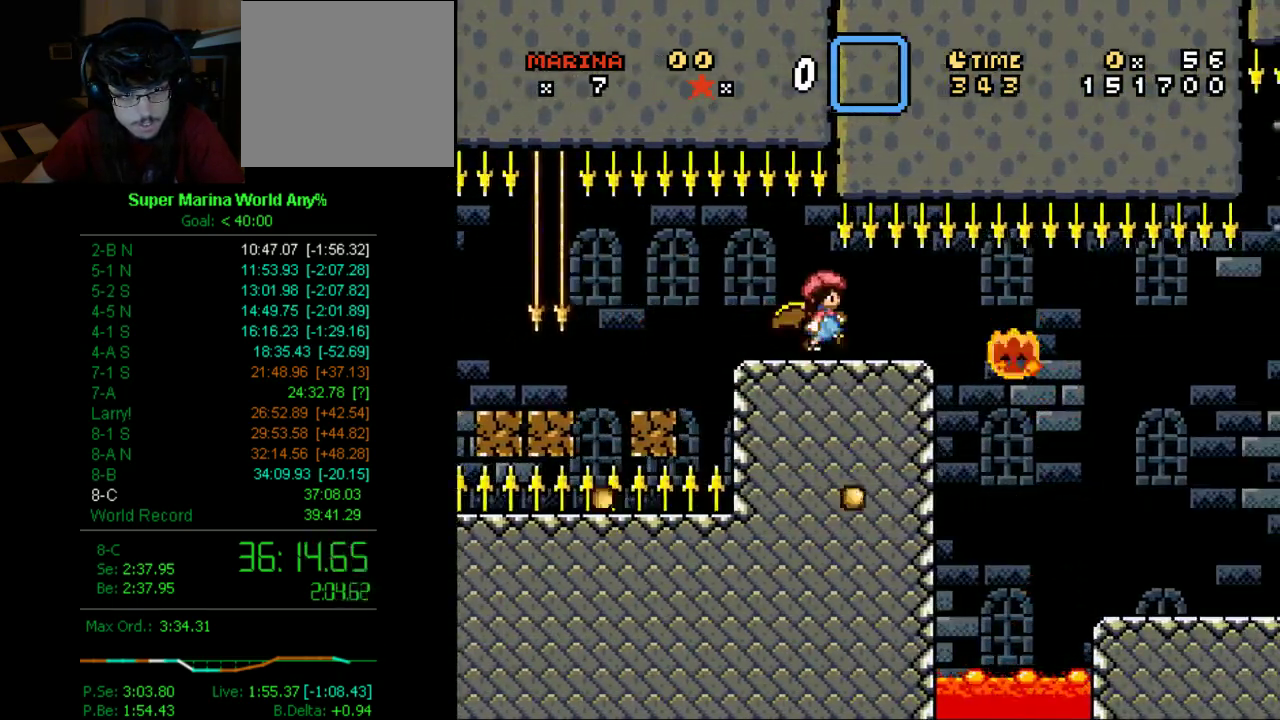
{"buttons": ["X", "DPAD_RIGHT"], "left_stick": "center", "right_stick": "center", "events": [[501, "A", "up"]]}
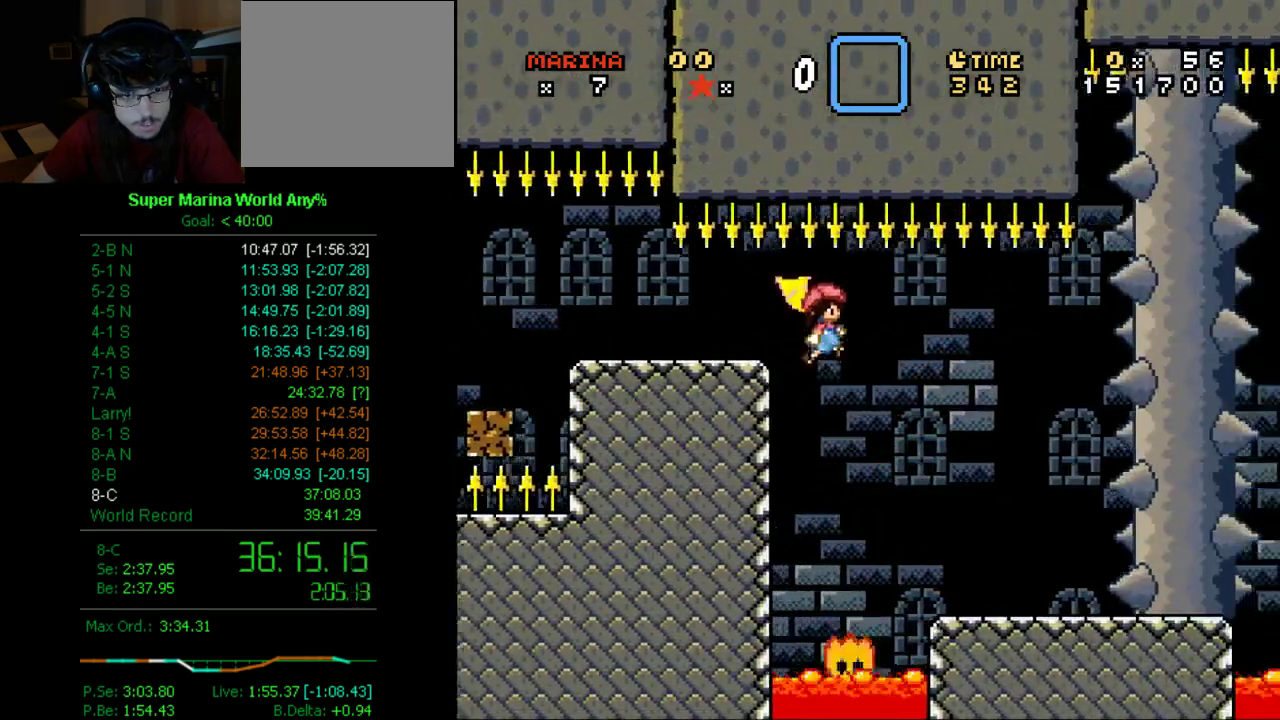
{"buttons": ["X"], "left_stick": "center", "right_stick": "center", "events": [[311, "DPAD_RIGHT", "up"]]}
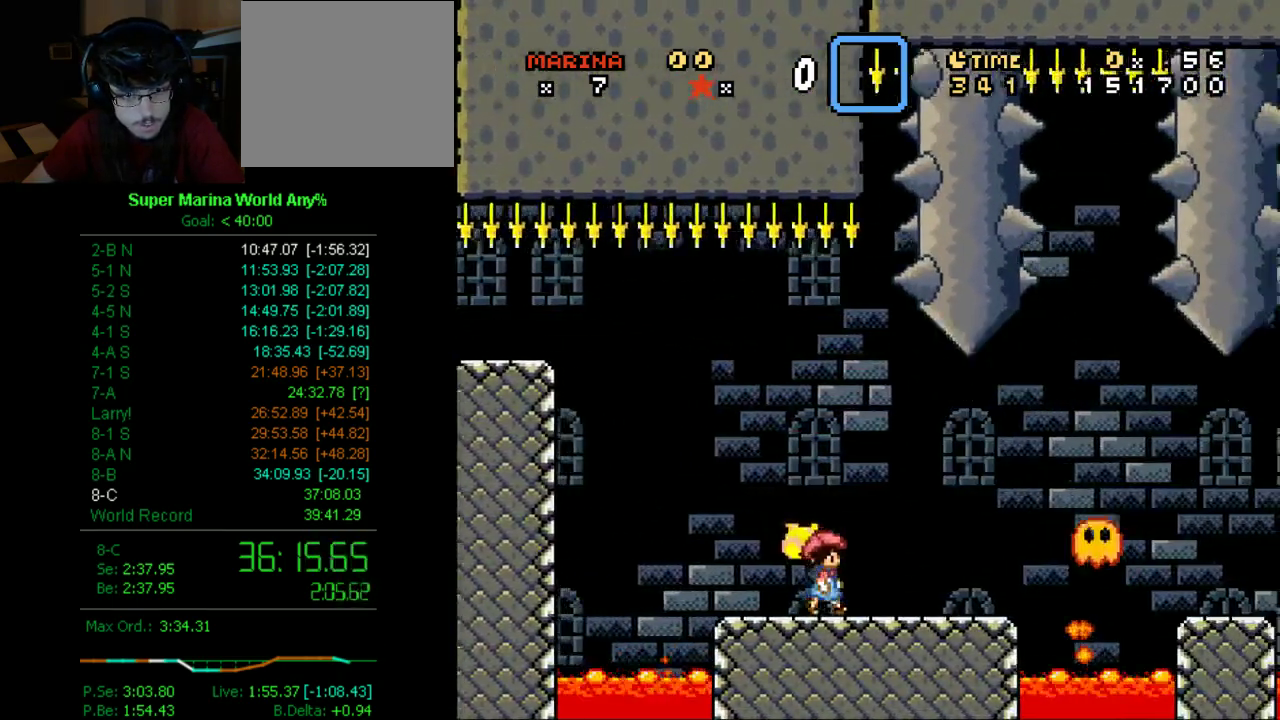
{"buttons": ["X", "DPAD_LEFT"], "left_stick": "center", "right_stick": "center", "events": [[69, "DPAD_RIGHT", "down"], [242, "A", "down"], [242, "DPAD_LEFT", "down"], [242, "DPAD_RIGHT", "up"], [311, "A", "up"]]}
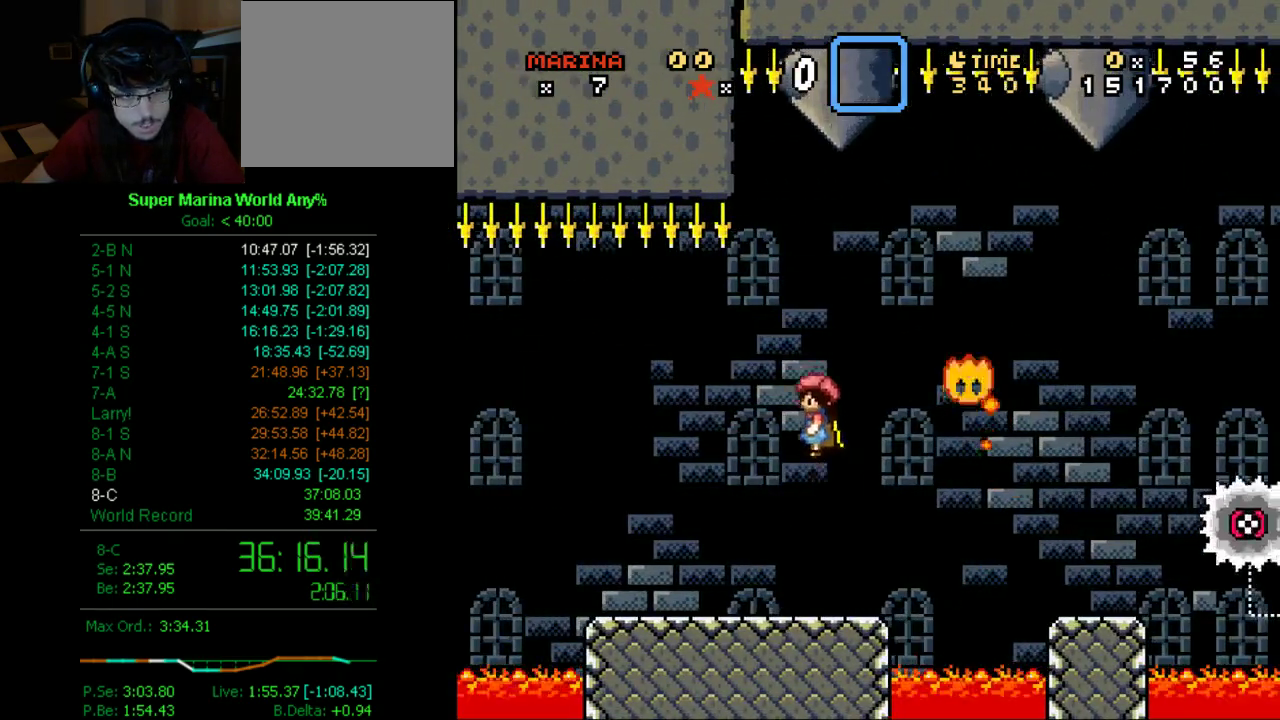
{"buttons": ["X"], "left_stick": "center", "right_stick": "center", "events": [[173, "DPAD_LEFT", "up"], [259, "DPAD_RIGHT", "down"], [398, "DPAD_RIGHT", "up"]]}
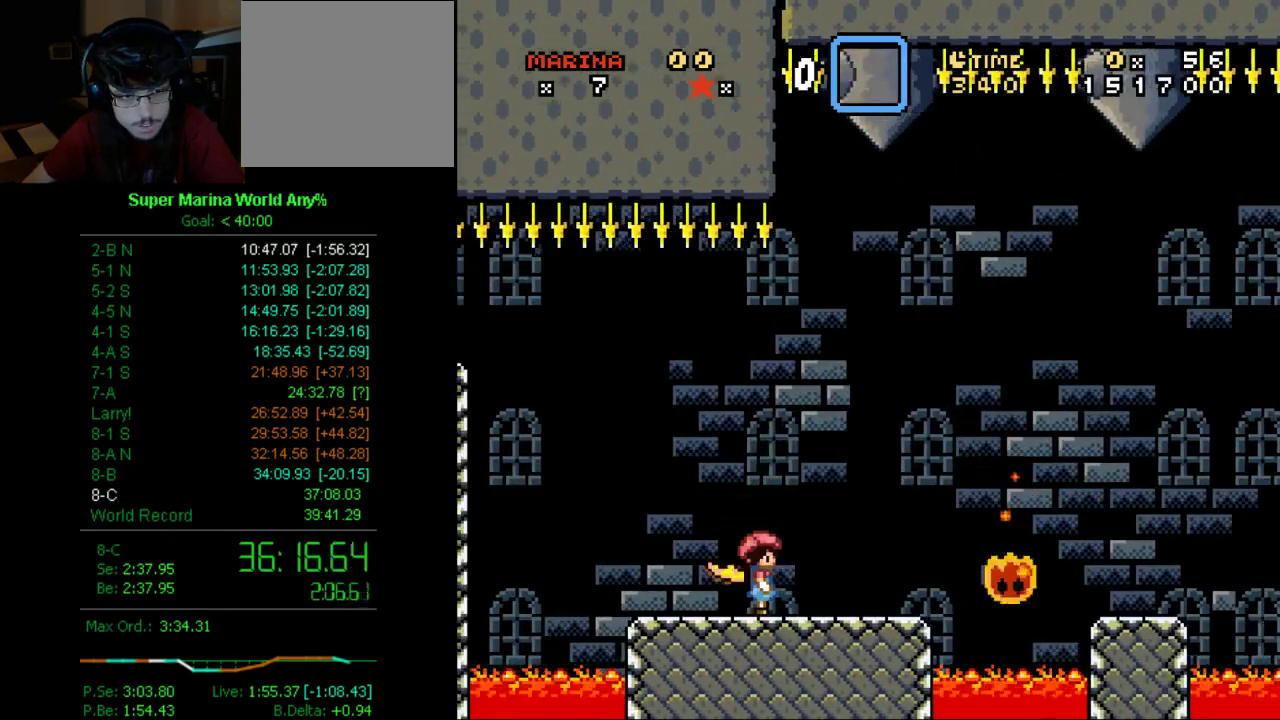
{"buttons": ["X"], "left_stick": "center", "right_stick": "center", "events": []}
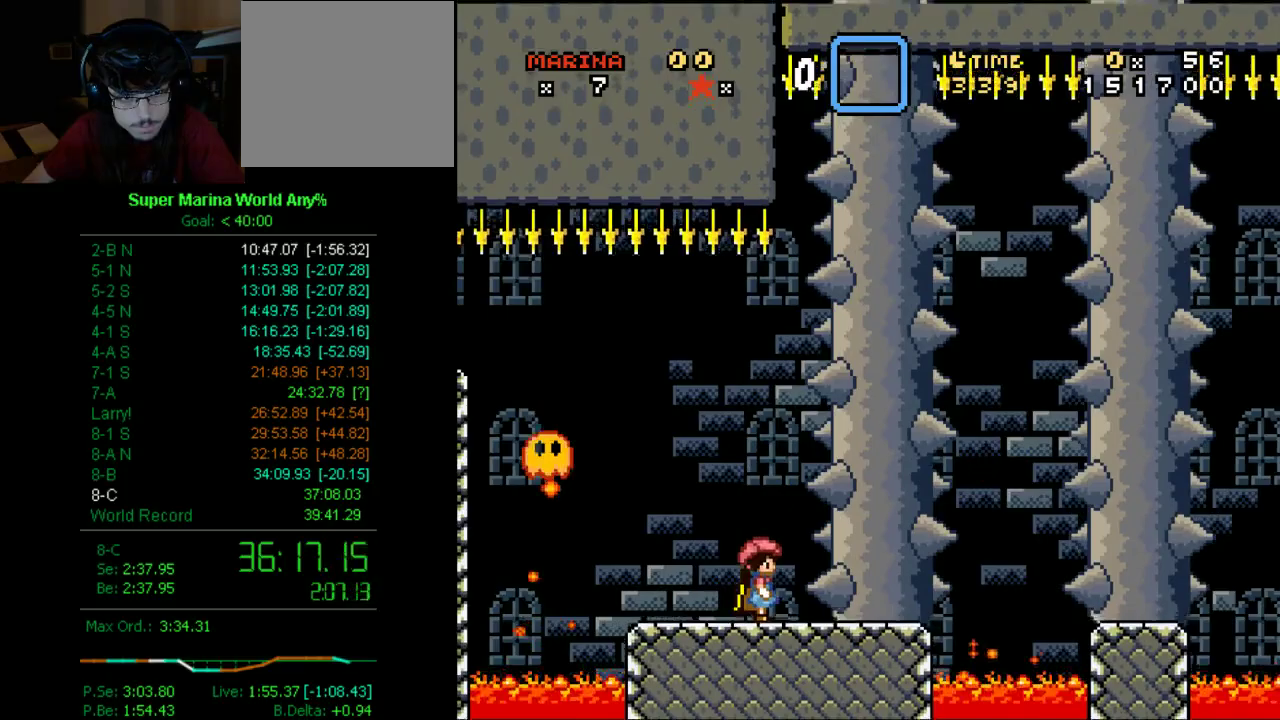
{"buttons": ["X", "DPAD_RIGHT"], "left_stick": "center", "right_stick": "center", "events": [[328, "DPAD_RIGHT", "down"]]}
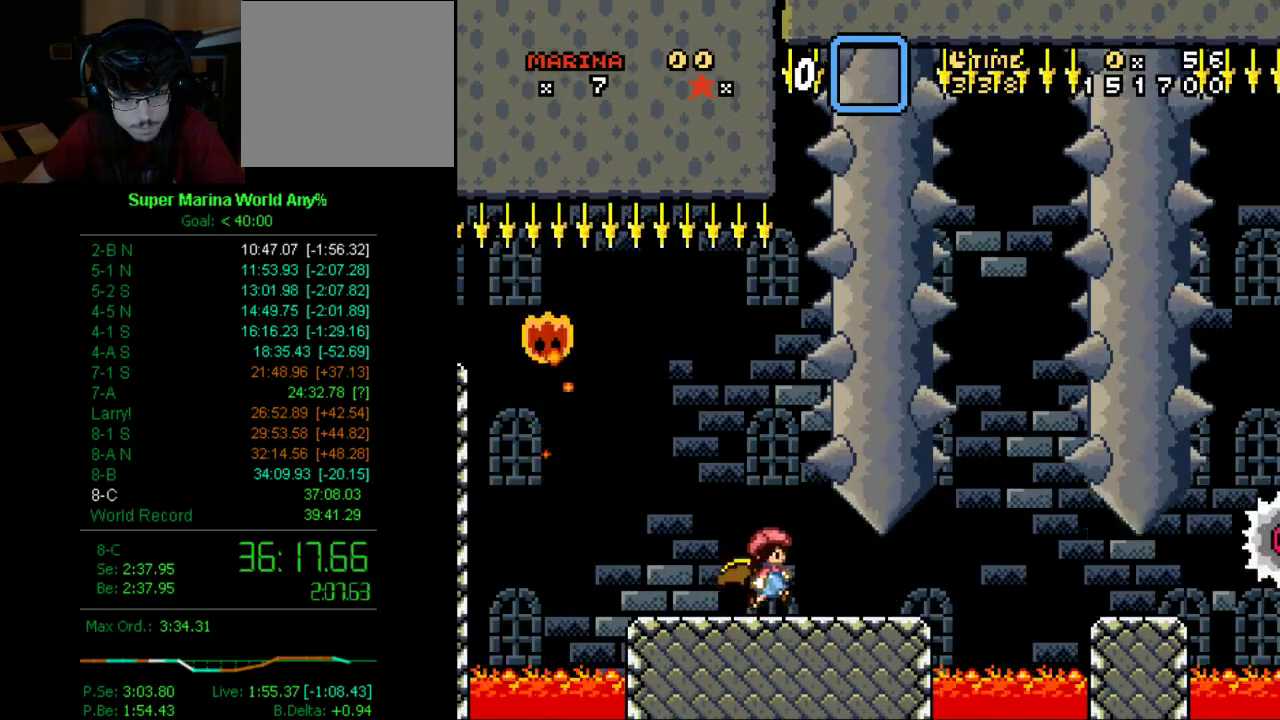
{"buttons": ["X", "DPAD_RIGHT"], "left_stick": "center", "right_stick": "center", "events": [[380, "B", "down"], [432, "B", "up"]]}
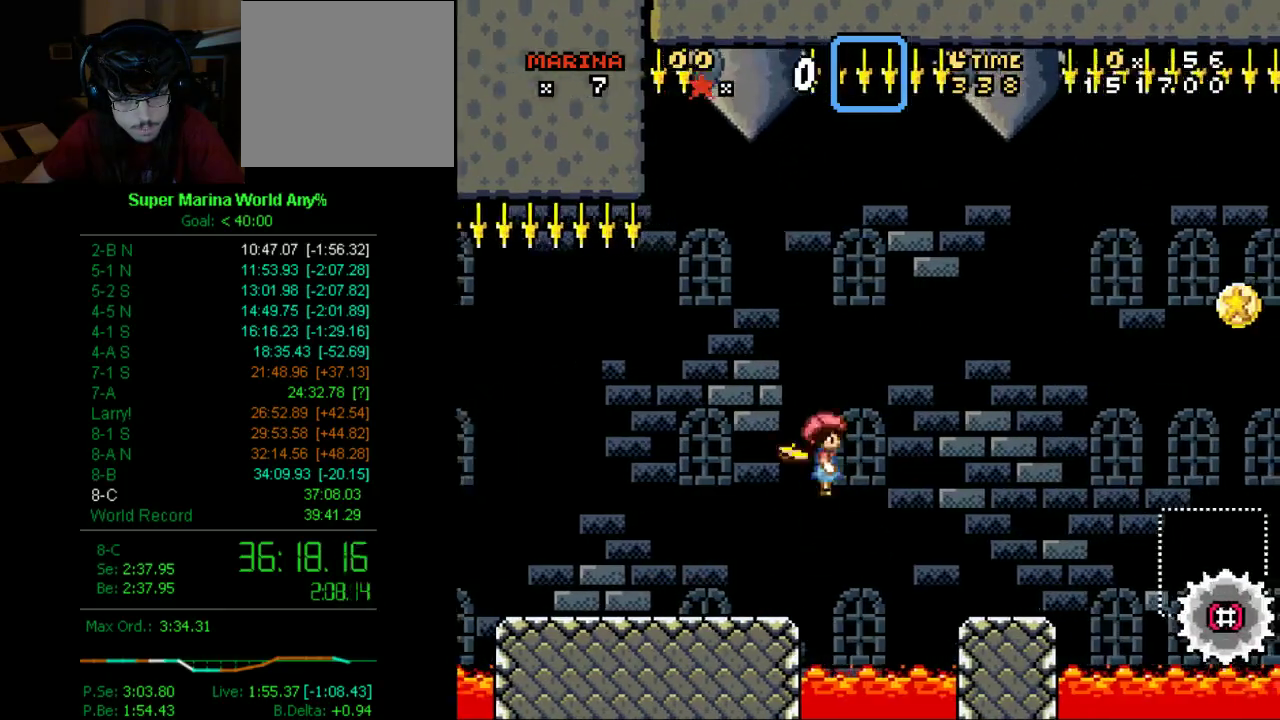
{"buttons": ["B", "X", "DPAD_RIGHT"], "left_stick": "center", "right_stick": "center", "events": [[432, "B", "down"]]}
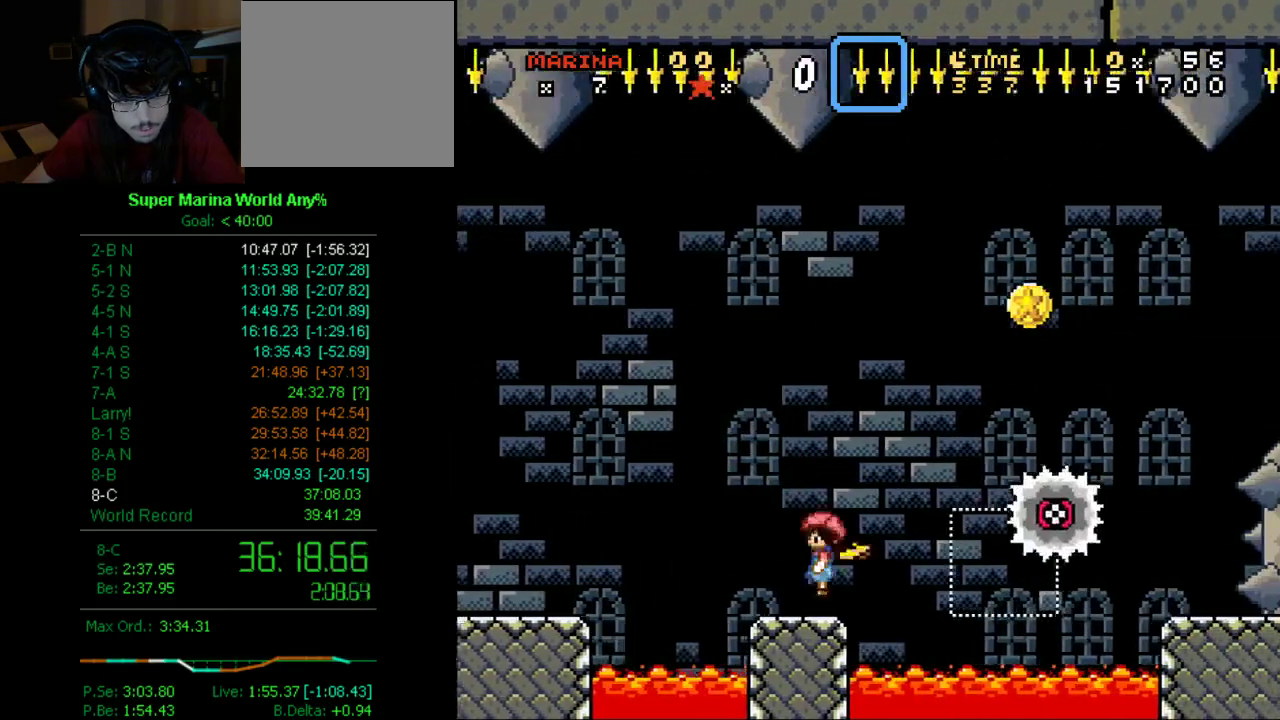
{"buttons": ["B", "X"], "left_stick": "center", "right_stick": "center", "events": [[190, "B", "up"], [190, "DPAD_RIGHT", "up"], [294, "DPAD_LEFT", "down"], [363, "B", "down"], [363, "DPAD_LEFT", "up"]]}
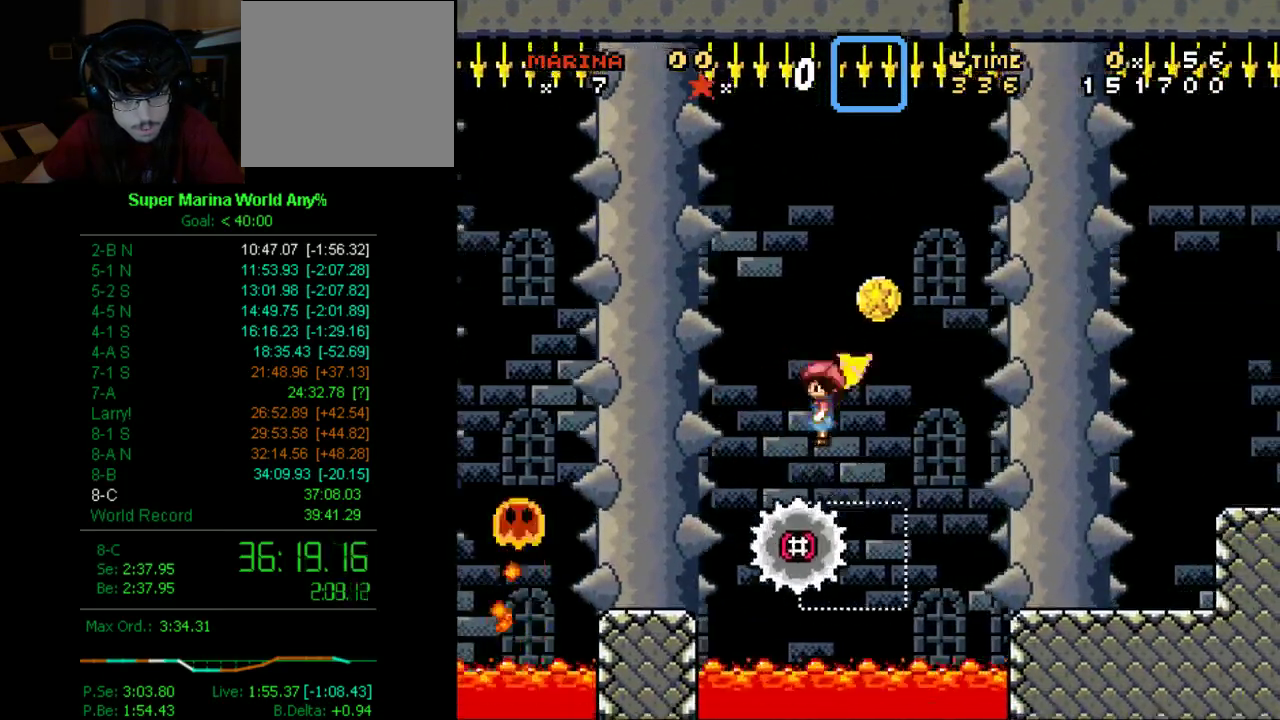
{"buttons": ["B", "X"], "left_stick": "center", "right_stick": "center", "events": [[173, "DPAD_RIGHT", "down"], [363, "DPAD_RIGHT", "up"]]}
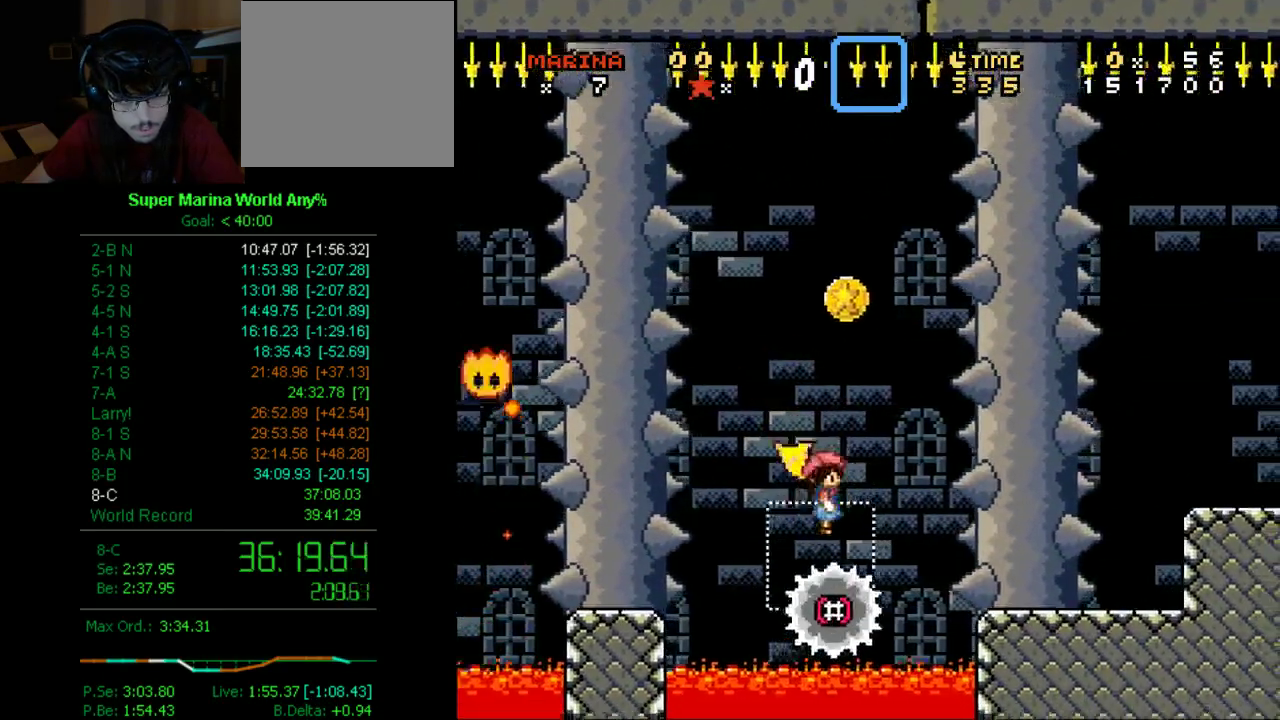
{"buttons": ["B", "X", "DPAD_RIGHT"], "left_stick": "center", "right_stick": "center", "events": [[52, "DPAD_RIGHT", "down"]]}
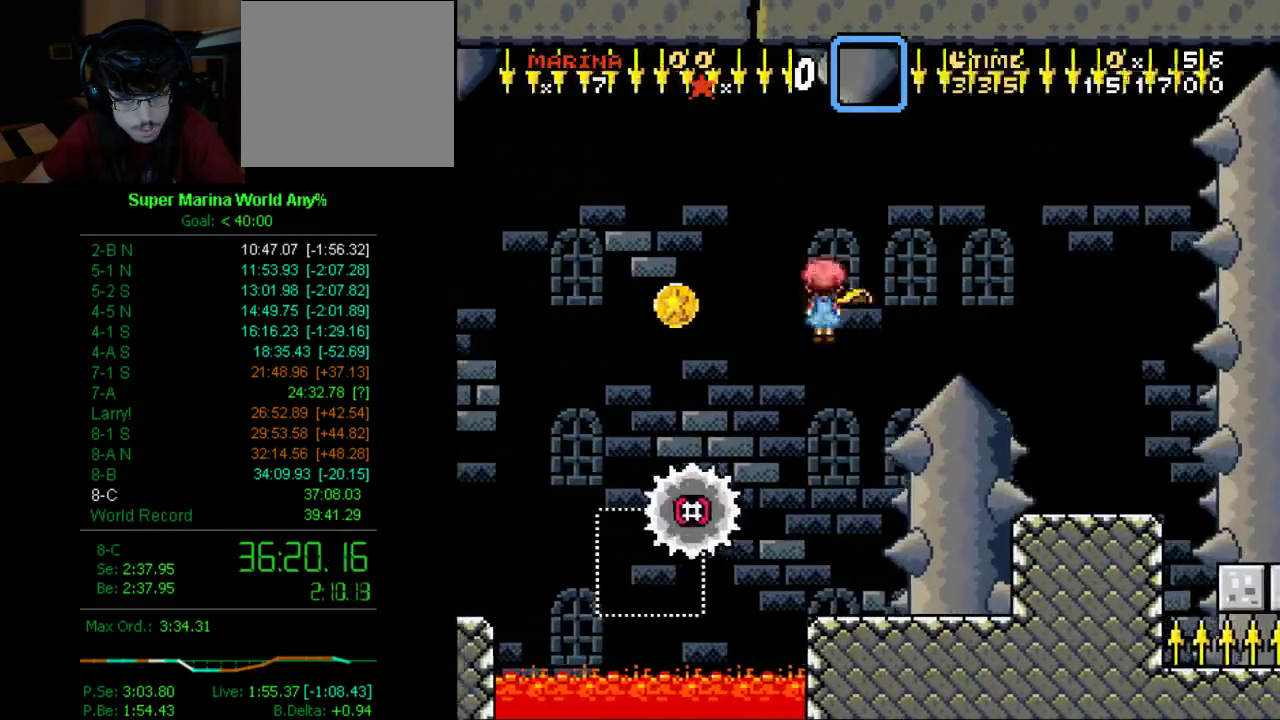
{"buttons": ["X", "DPAD_LEFT"], "left_stick": "center", "right_stick": "center", "events": [[380, "B", "up"], [380, "DPAD_RIGHT", "up"], [483, "DPAD_LEFT", "down"]]}
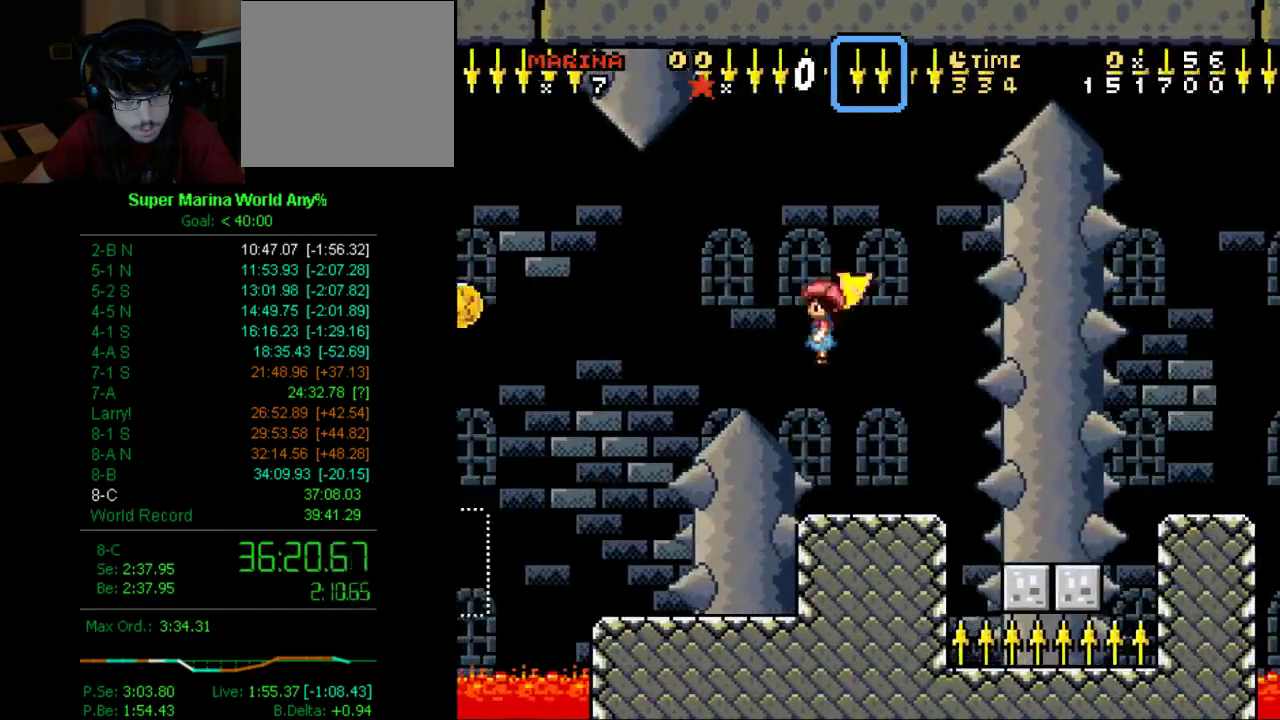
{"buttons": ["X", "DPAD_RIGHT"], "left_stick": "center", "right_stick": "center", "events": [[34, "DPAD_LEFT", "up"], [173, "DPAD_RIGHT", "down"], [380, "DPAD_RIGHT", "up"], [483, "DPAD_RIGHT", "down"]]}
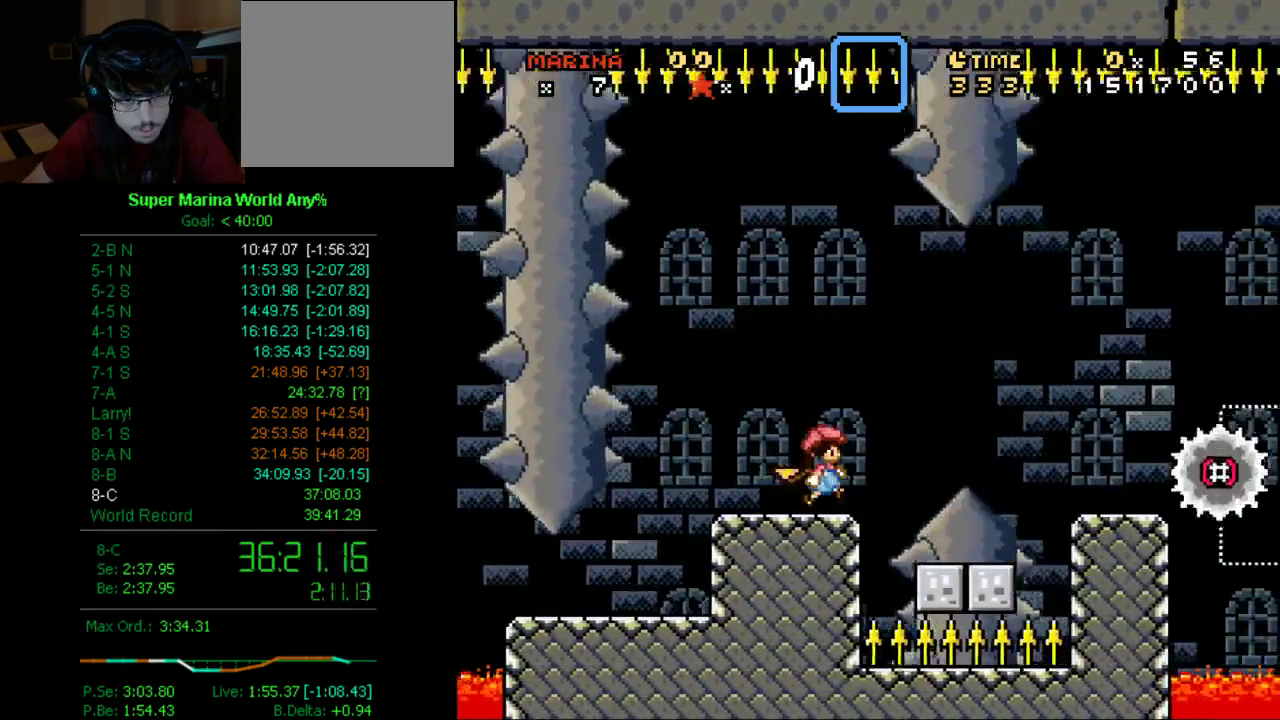
{"buttons": ["B", "X", "DPAD_RIGHT"], "left_stick": "center", "right_stick": "center", "events": [[449, "B", "down"]]}
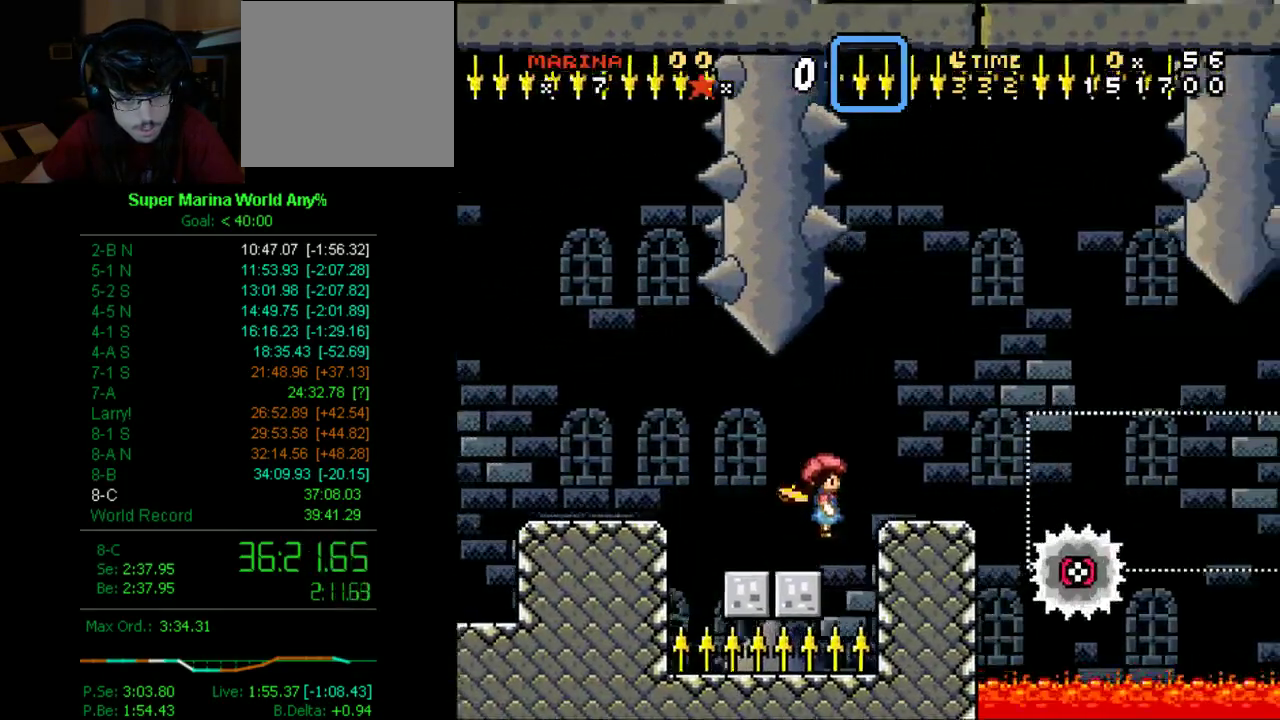
{"buttons": ["X"], "left_stick": "center", "right_stick": "center", "events": [[69, "B", "up"], [69, "DPAD_RIGHT", "up"], [208, "DPAD_LEFT", "down"], [311, "DPAD_LEFT", "up"]]}
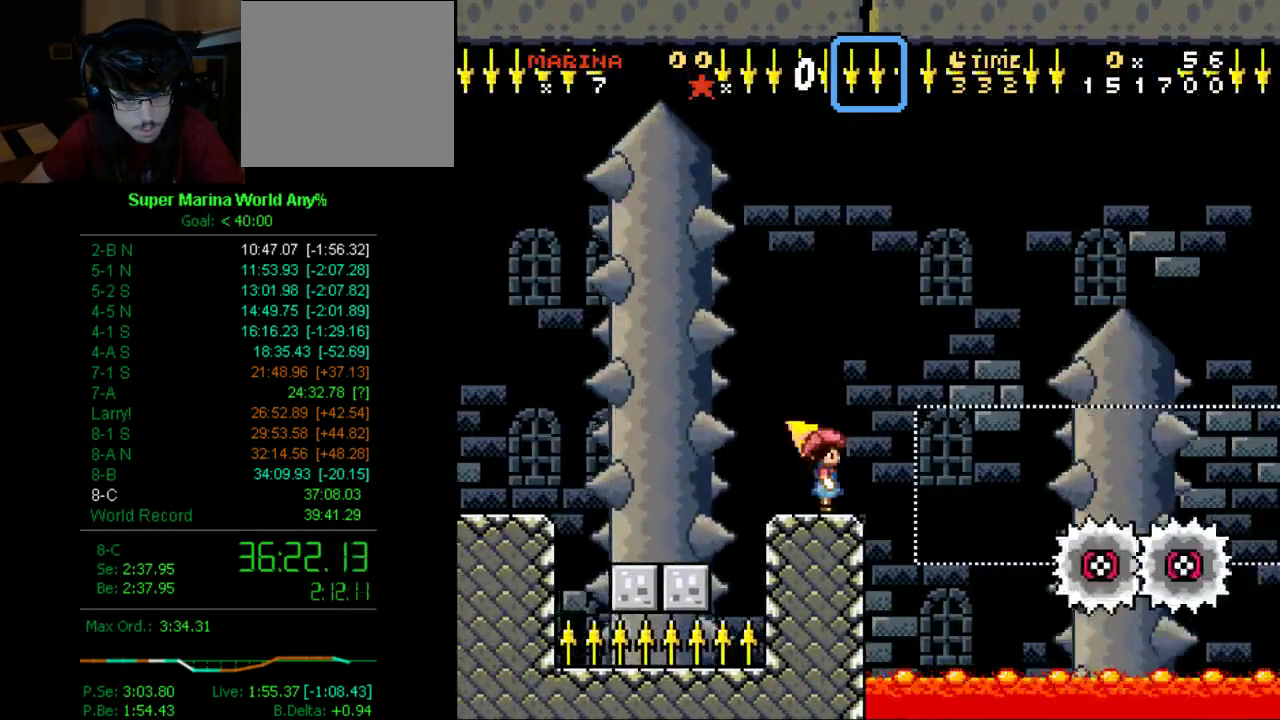
{"buttons": ["X"], "left_stick": "center", "right_stick": "center", "events": []}
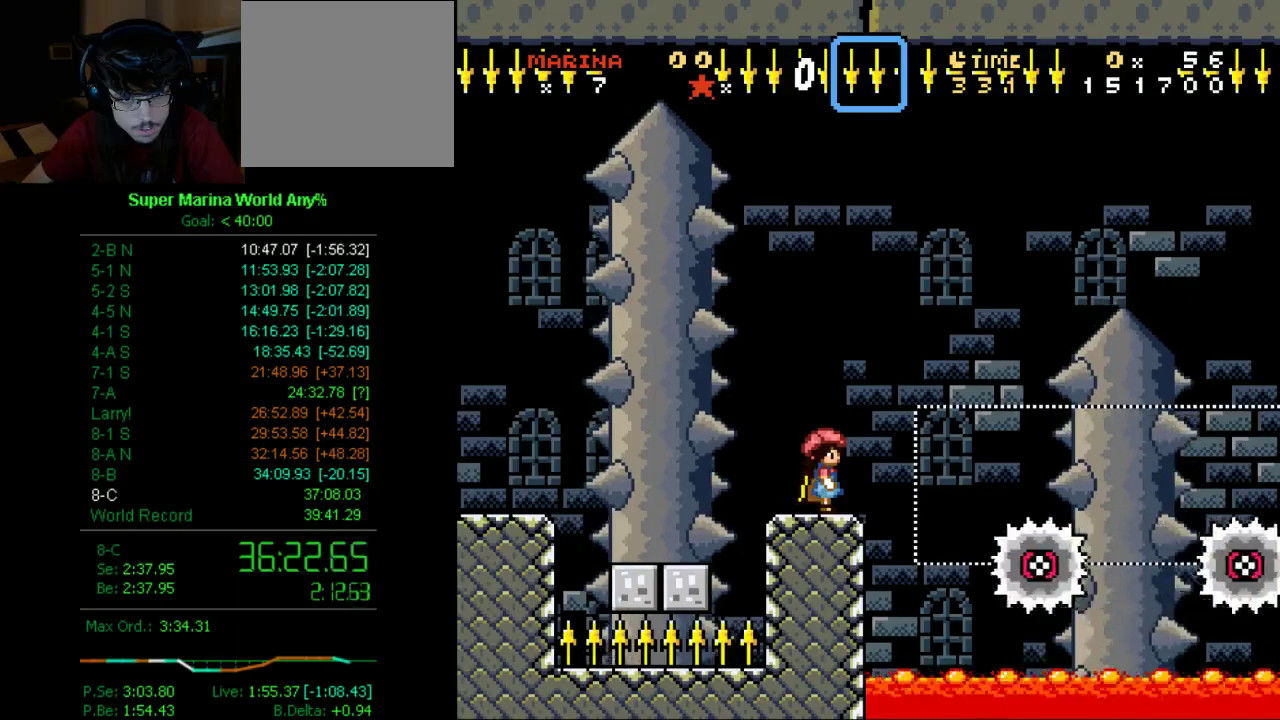
{"buttons": ["X"], "left_stick": "center", "right_stick": "center", "events": [[363, "DPAD_LEFT", "down"], [501, "DPAD_LEFT", "up"]]}
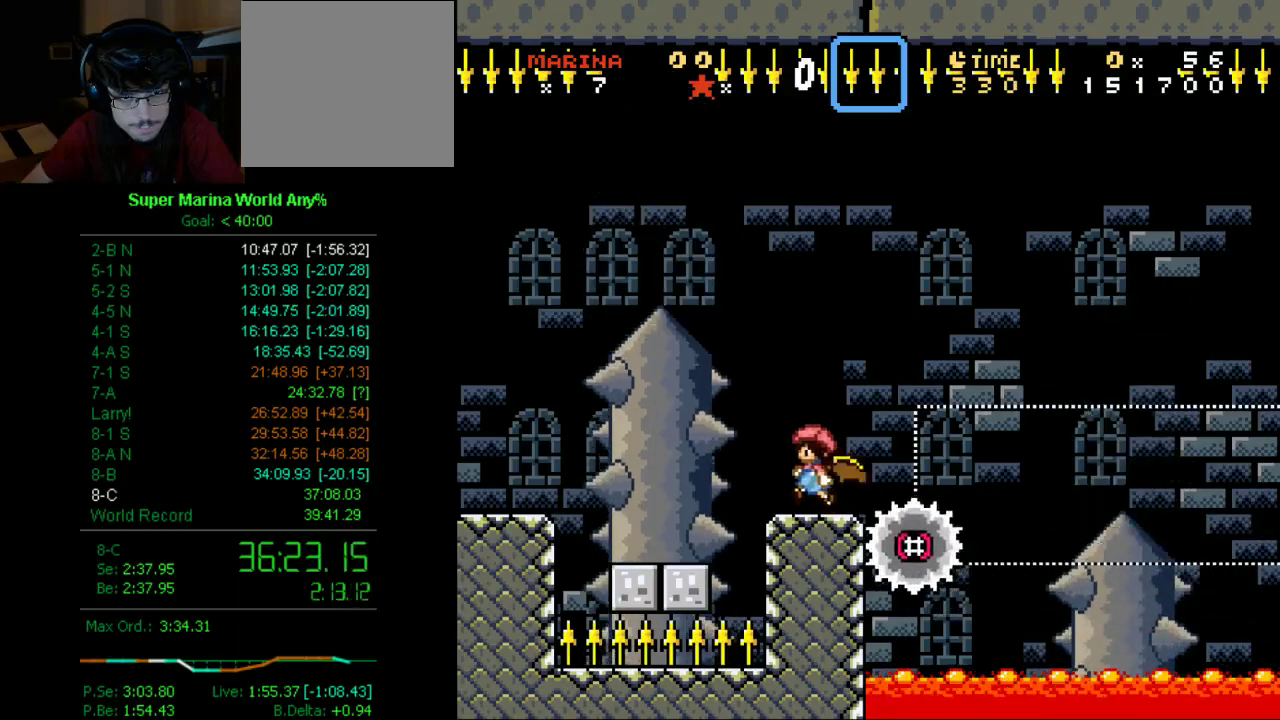
{"buttons": ["X"], "left_stick": "center", "right_stick": "center", "events": [[52, "DPAD_RIGHT", "down"], [121, "DPAD_RIGHT", "up"]]}
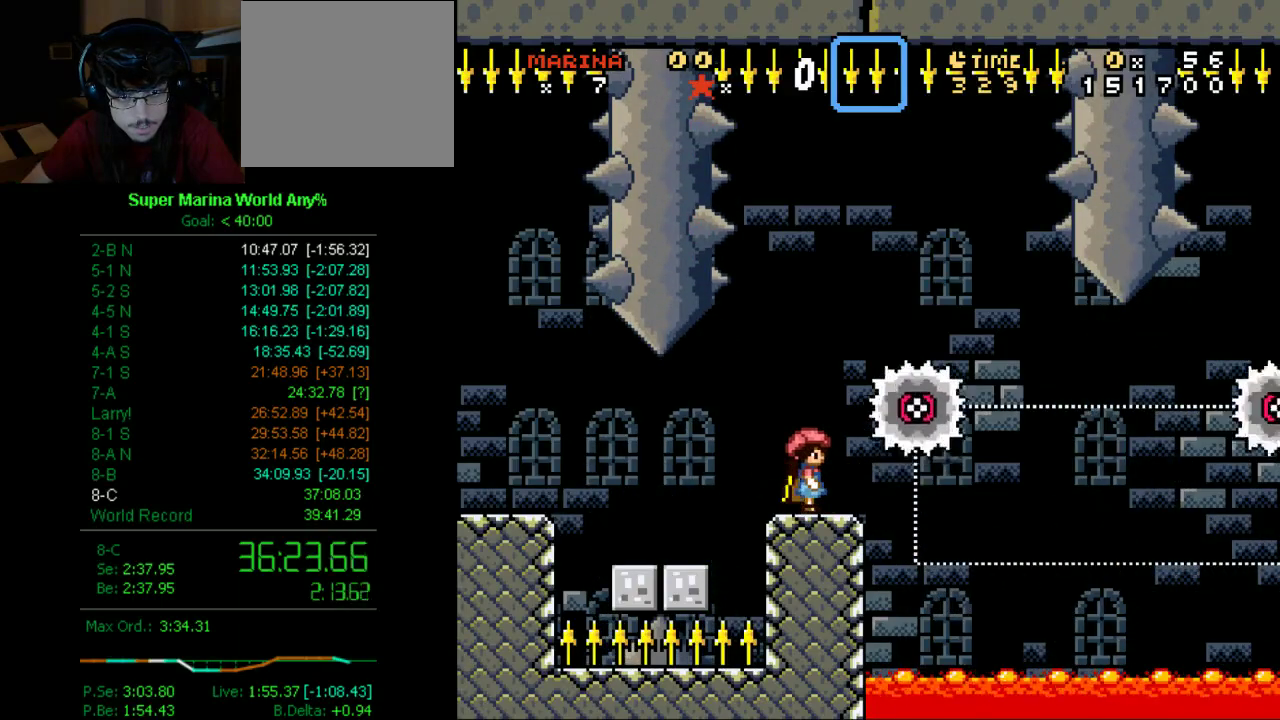
{"buttons": ["B", "X"], "left_stick": "center", "right_stick": "center", "events": [[52, "DPAD_RIGHT", "down"], [311, "B", "down"], [484, "DPAD_RIGHT", "up"]]}